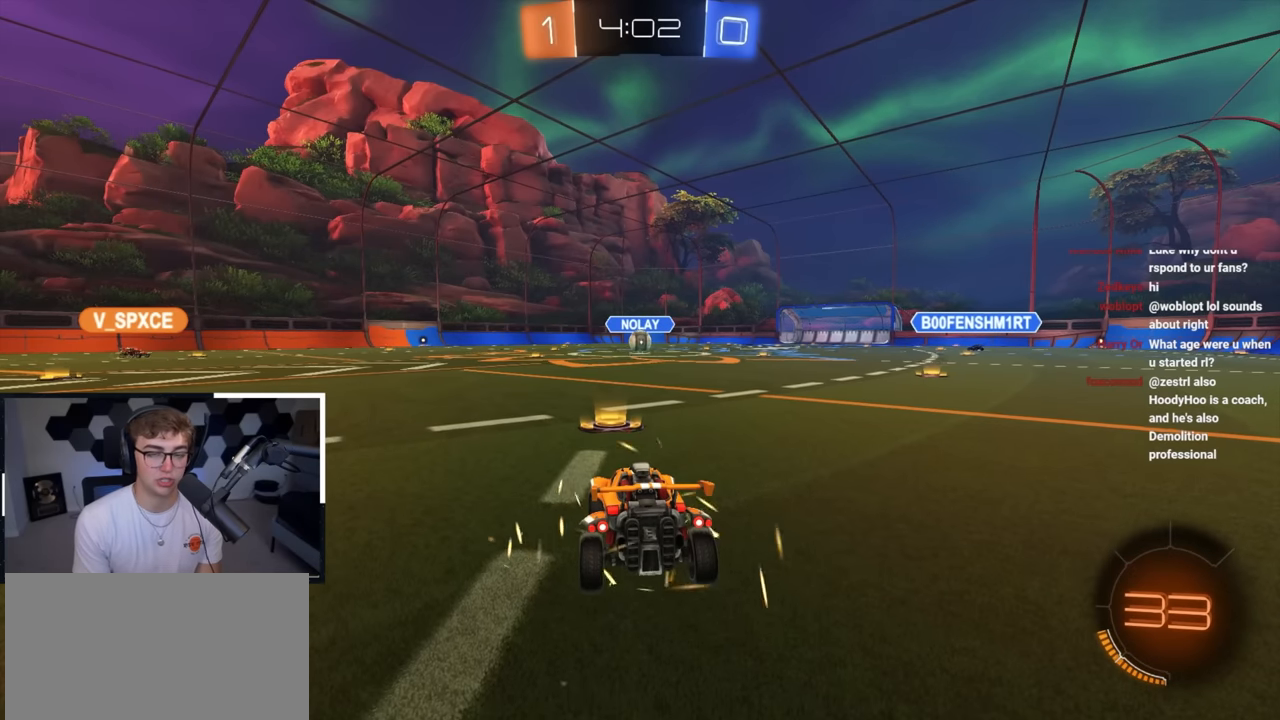
Gameplay with a controller (PlayStation layout); each line is a JSON object with the inputs held at the frame after it. "events" lists button and stick changes between this image and that frame as [ms after this image, input, new state], when the widget could be followed in between.
{"buttons": ["R2"], "left_stick": "center", "right_stick": "center", "events": [[400, "R2", "down"]]}
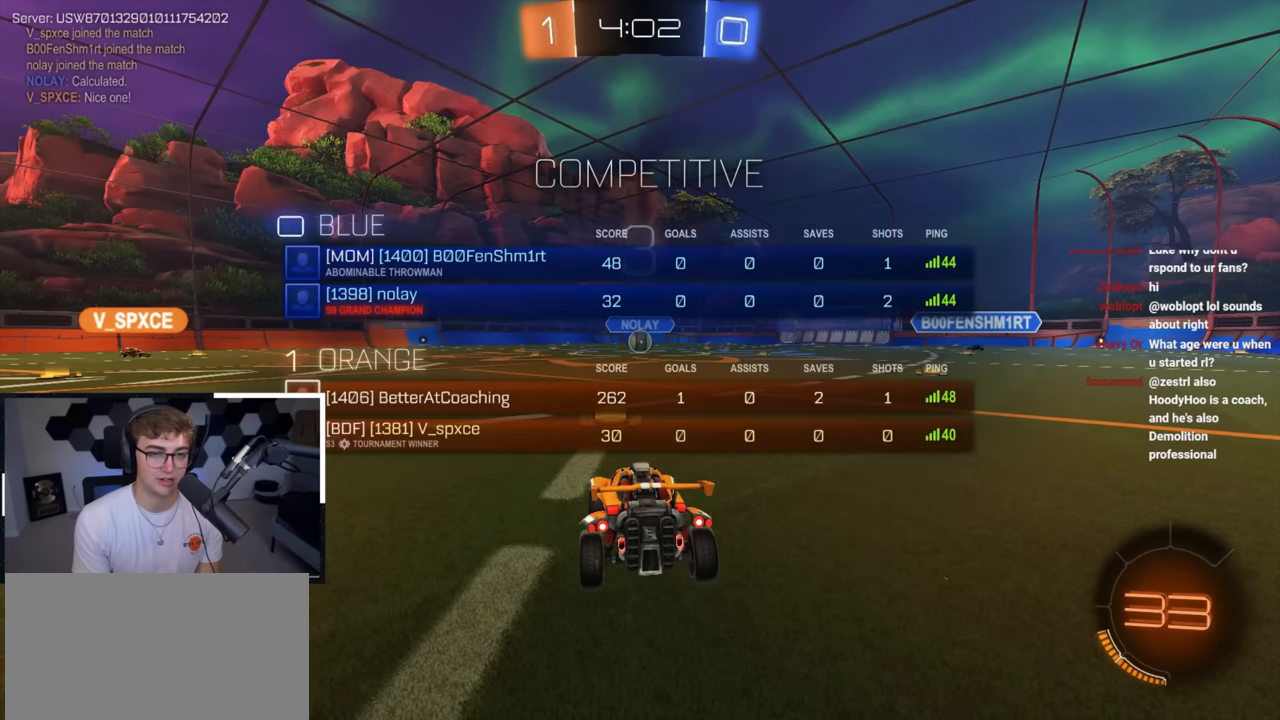
{"buttons": ["R2"], "left_stick": "down", "right_stick": "center", "events": [[267, "left_stick", "down"]]}
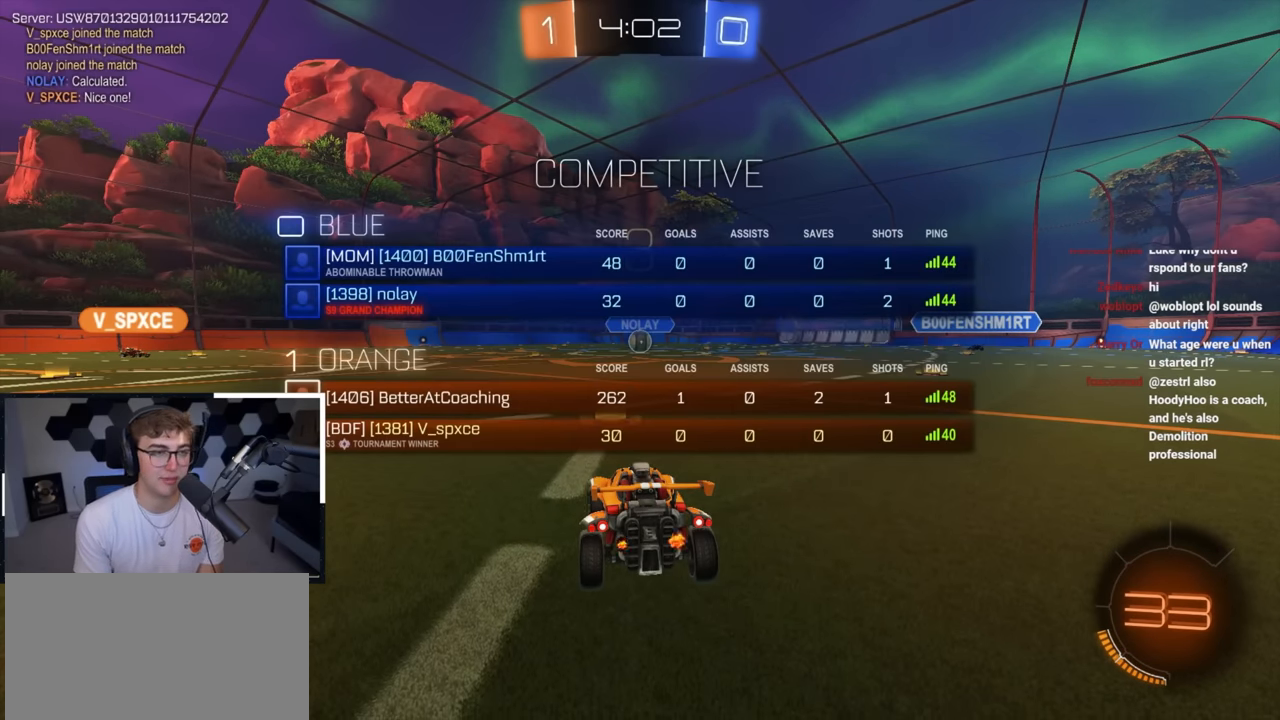
{"buttons": [], "left_stick": "down", "right_stick": "center", "events": [[67, "R2", "up"]]}
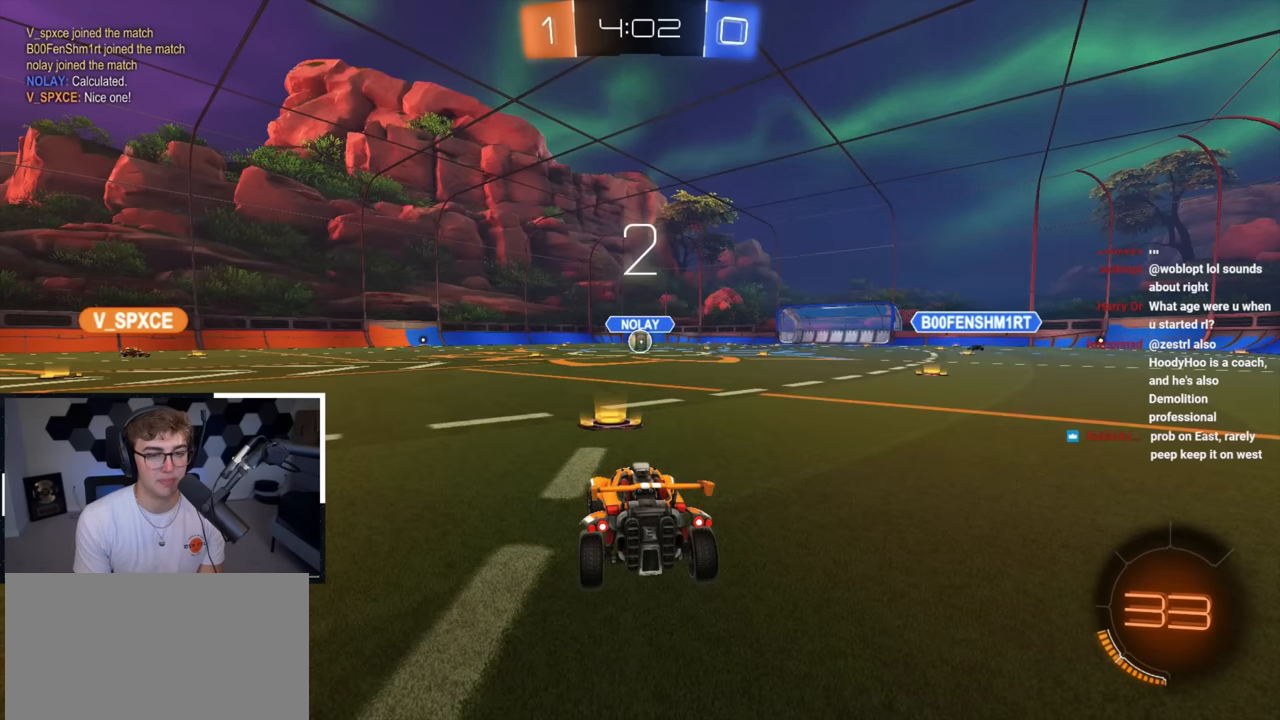
{"buttons": ["TRIANGLE"], "left_stick": "down", "right_stick": "center", "events": [[167, "TRIANGLE", "down"], [267, "TRIANGLE", "up"], [434, "TRIANGLE", "down"]]}
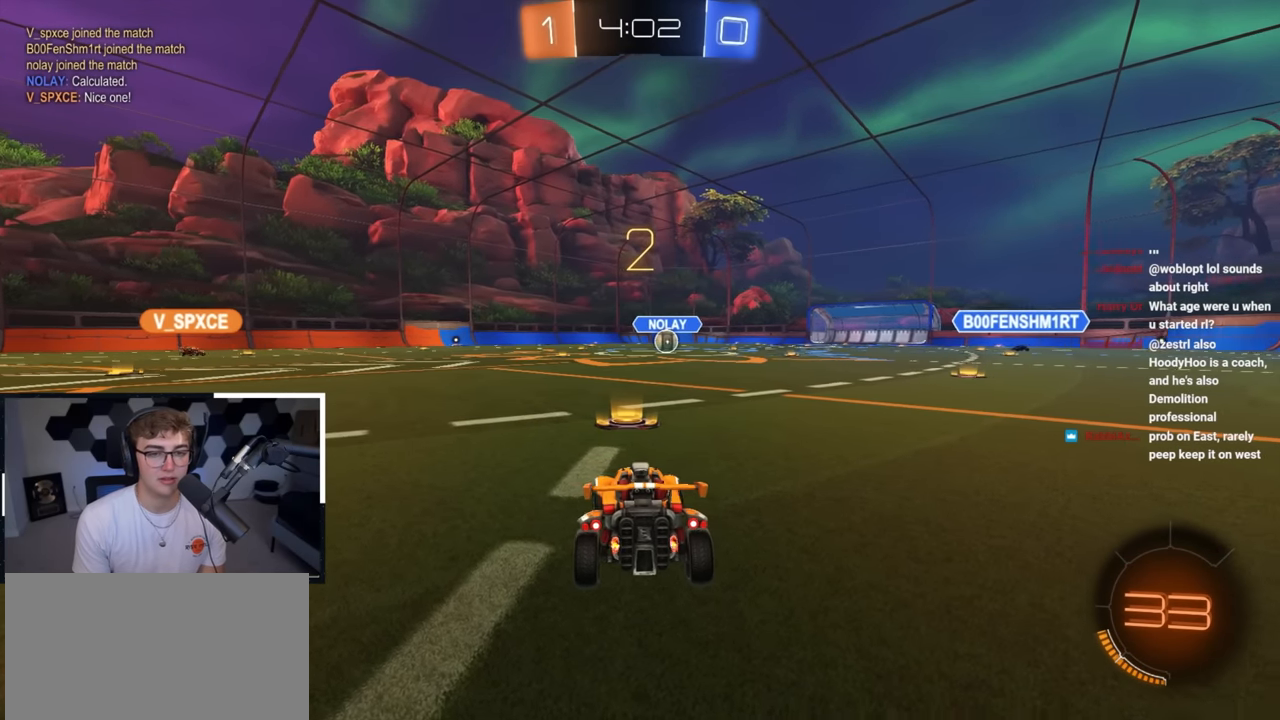
{"buttons": [], "left_stick": "center", "right_stick": "center", "events": [[17, "TRIANGLE", "up"], [217, "left_stick", "center"]]}
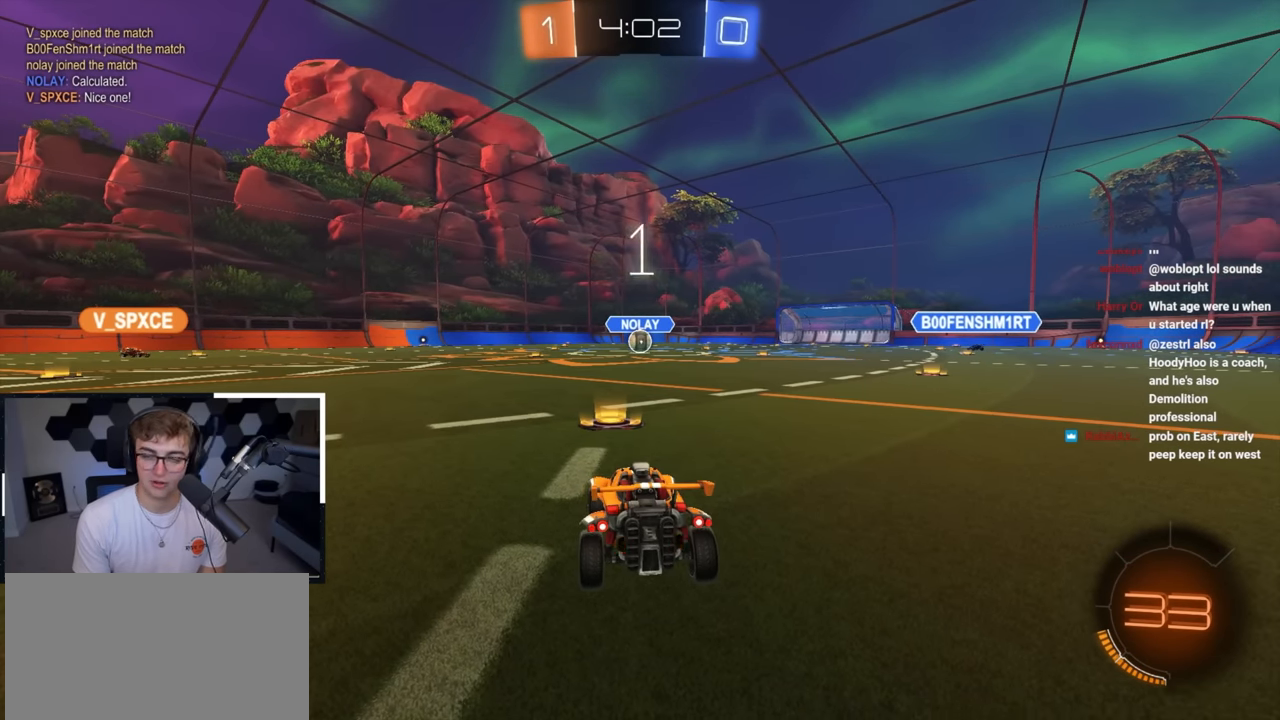
{"buttons": [], "left_stick": "down", "right_stick": "center", "events": [[17, "left_stick", "down"]]}
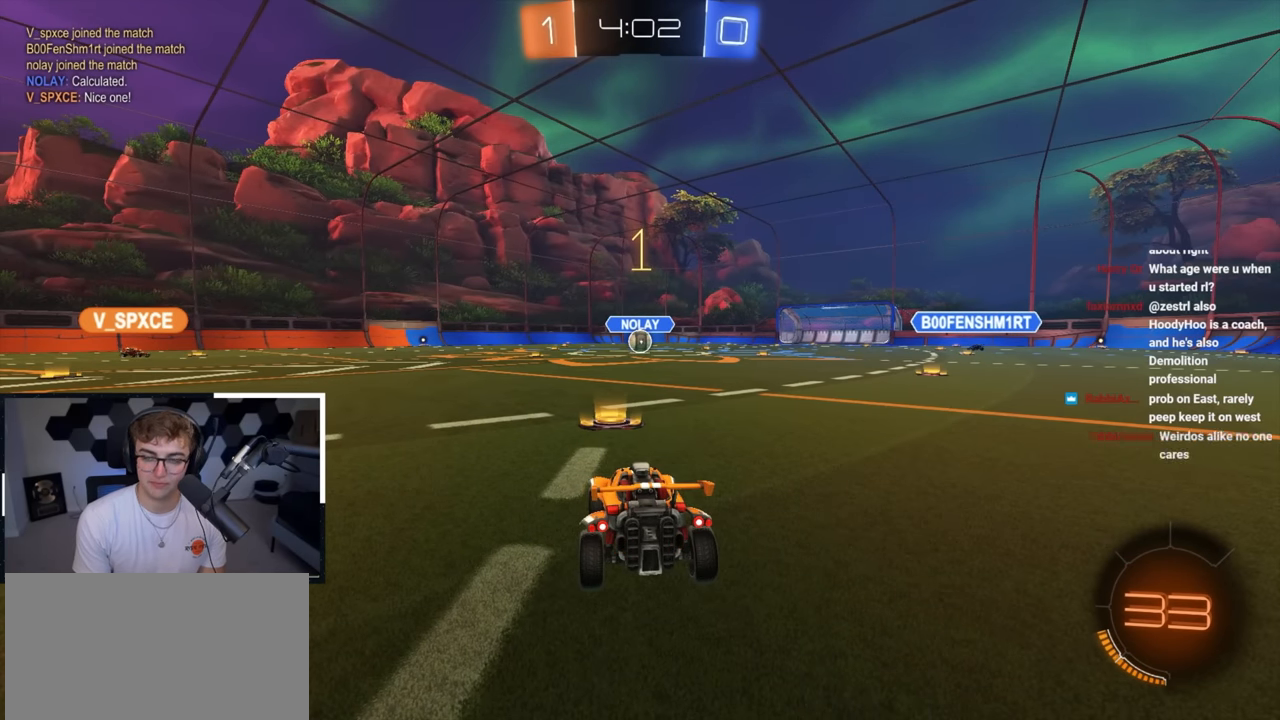
{"buttons": [], "left_stick": "down", "right_stick": "center", "events": []}
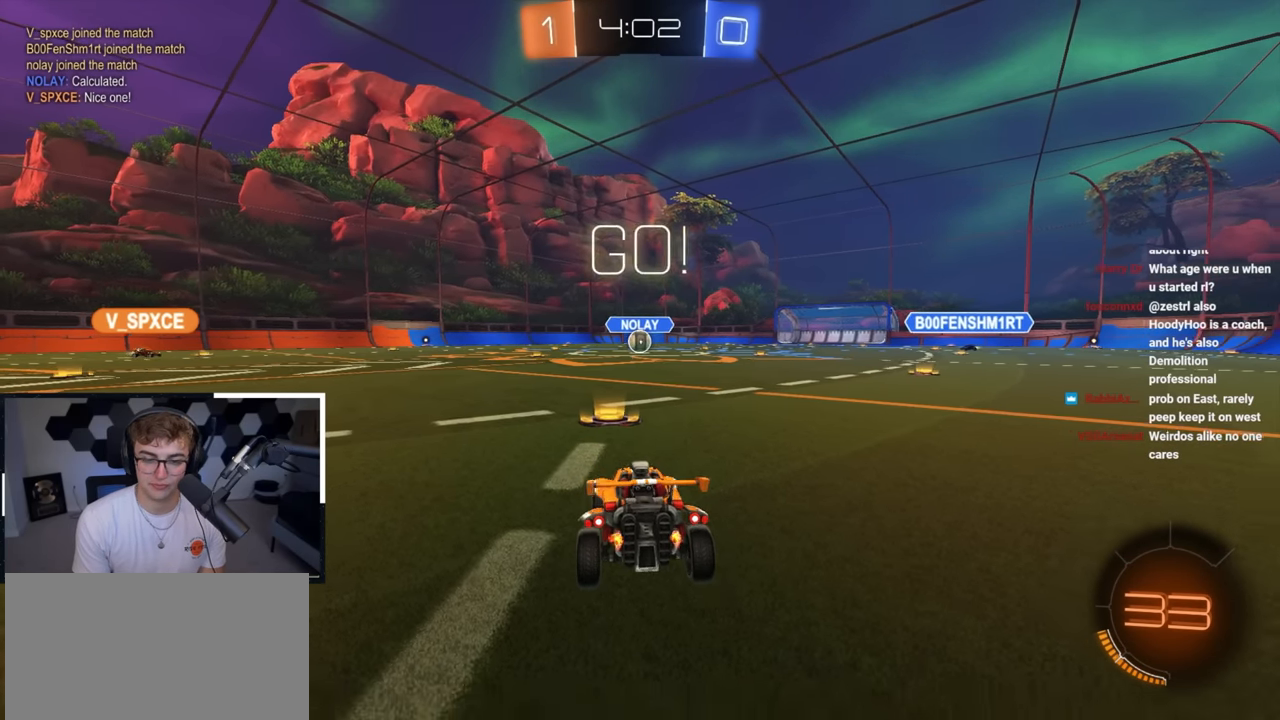
{"buttons": ["CROSS"], "left_stick": "down", "right_stick": "center", "events": [[17, "left_stick", "down-left"], [300, "left_stick", "down"], [350, "CROSS", "down"], [434, "CROSS", "up"], [484, "CROSS", "down"]]}
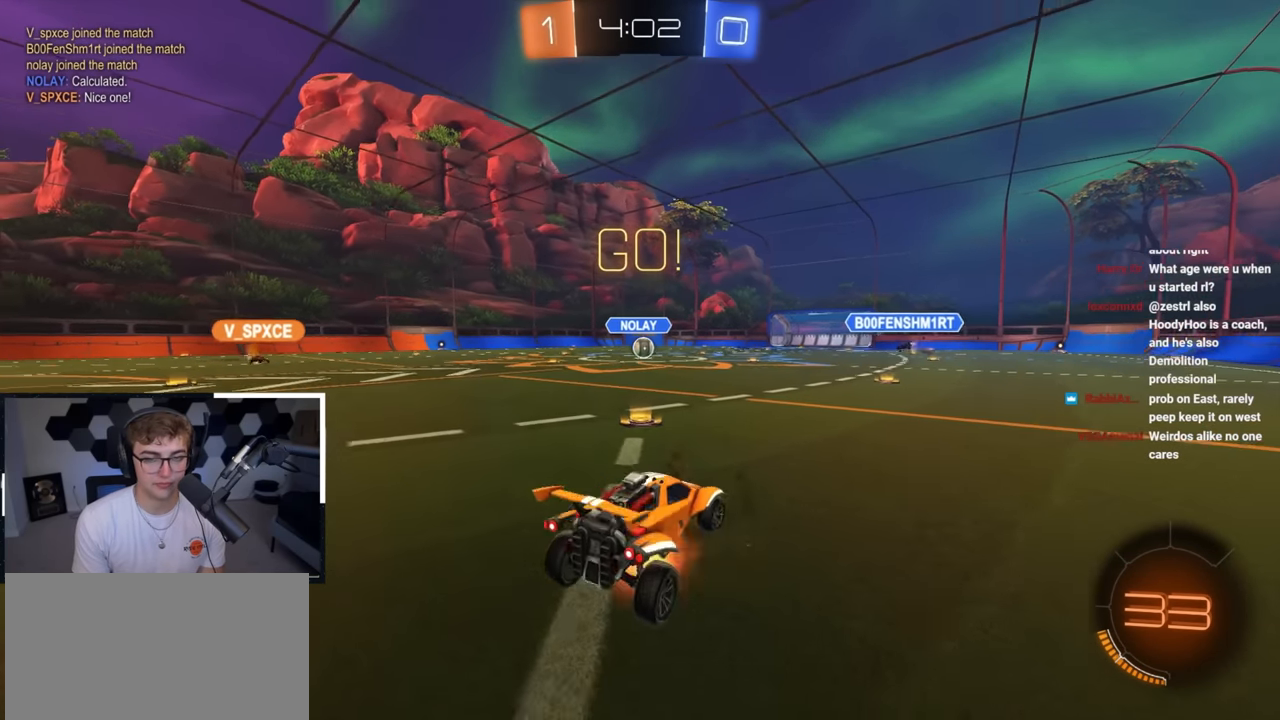
{"buttons": ["L2", "R1"], "left_stick": "up", "right_stick": "center", "events": [[150, "CROSS", "up"], [250, "left_stick", "center"], [300, "left_stick", "up"], [400, "L2", "down"], [434, "R1", "down"]]}
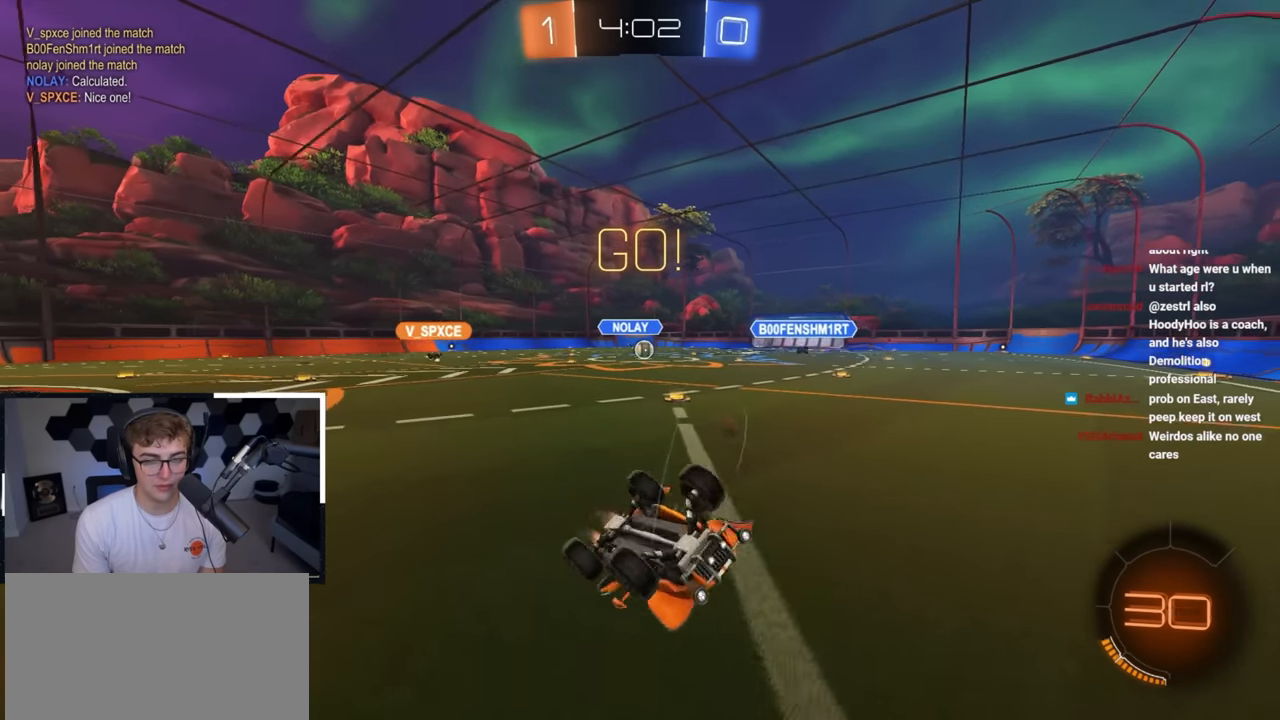
{"buttons": [], "left_stick": "up", "right_stick": "center", "events": [[100, "L2", "up"], [100, "R1", "up"], [150, "left_stick", "center"], [500, "left_stick", "up"]]}
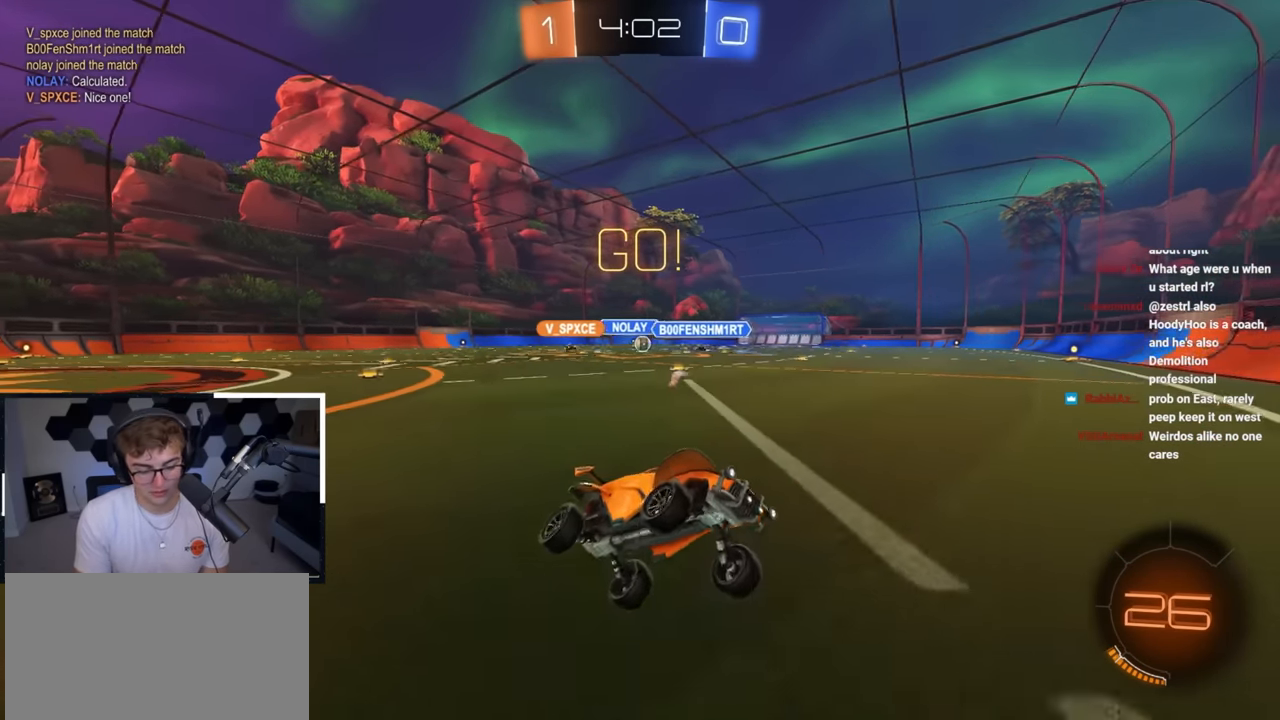
{"buttons": [], "left_stick": "up-left", "right_stick": "center", "events": [[50, "left_stick", "up-left"]]}
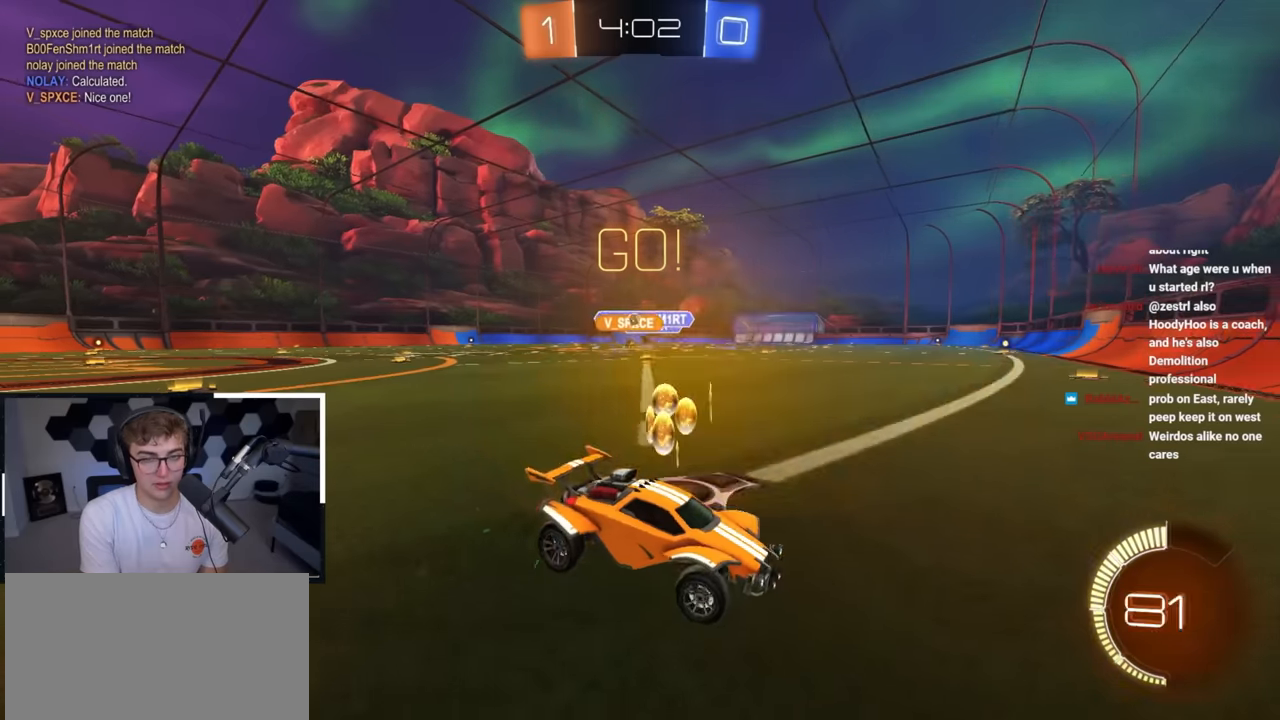
{"buttons": [], "left_stick": "up-left", "right_stick": "center", "events": []}
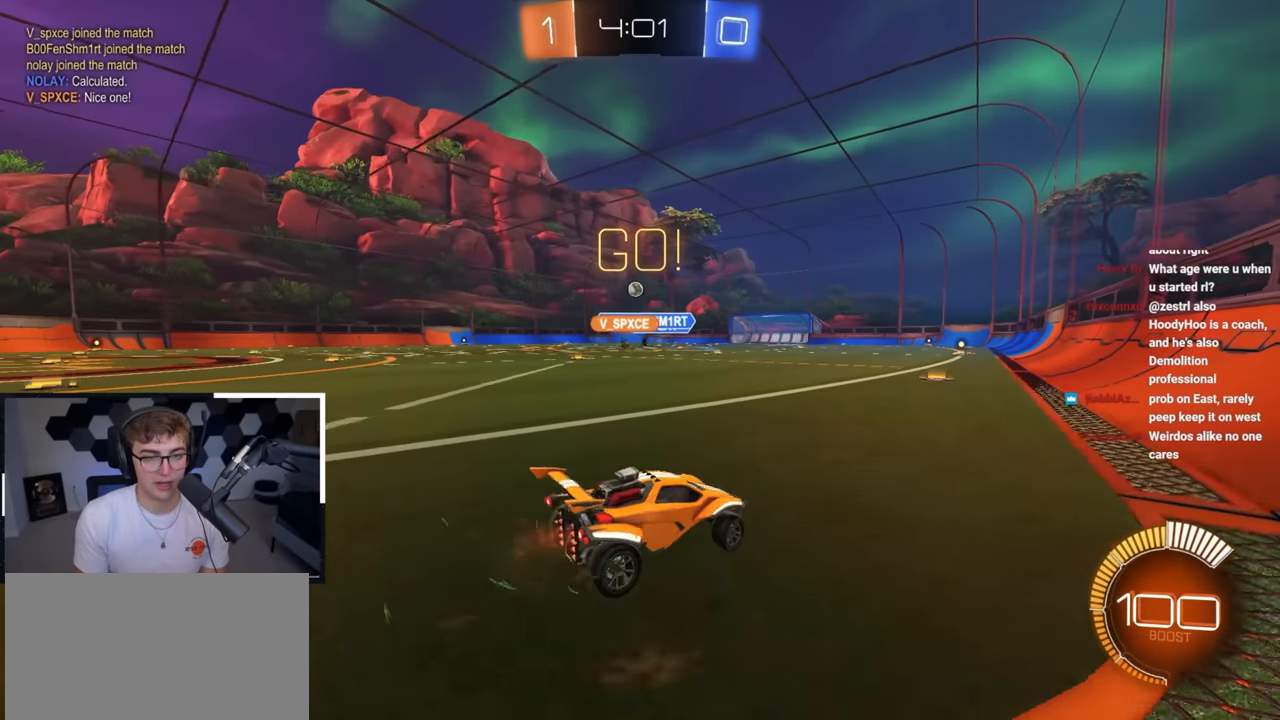
{"buttons": ["CROSS"], "left_stick": "up", "right_stick": "center", "events": [[100, "L2", "down"], [133, "left_stick", "up"], [467, "CROSS", "down"], [500, "L2", "up"]]}
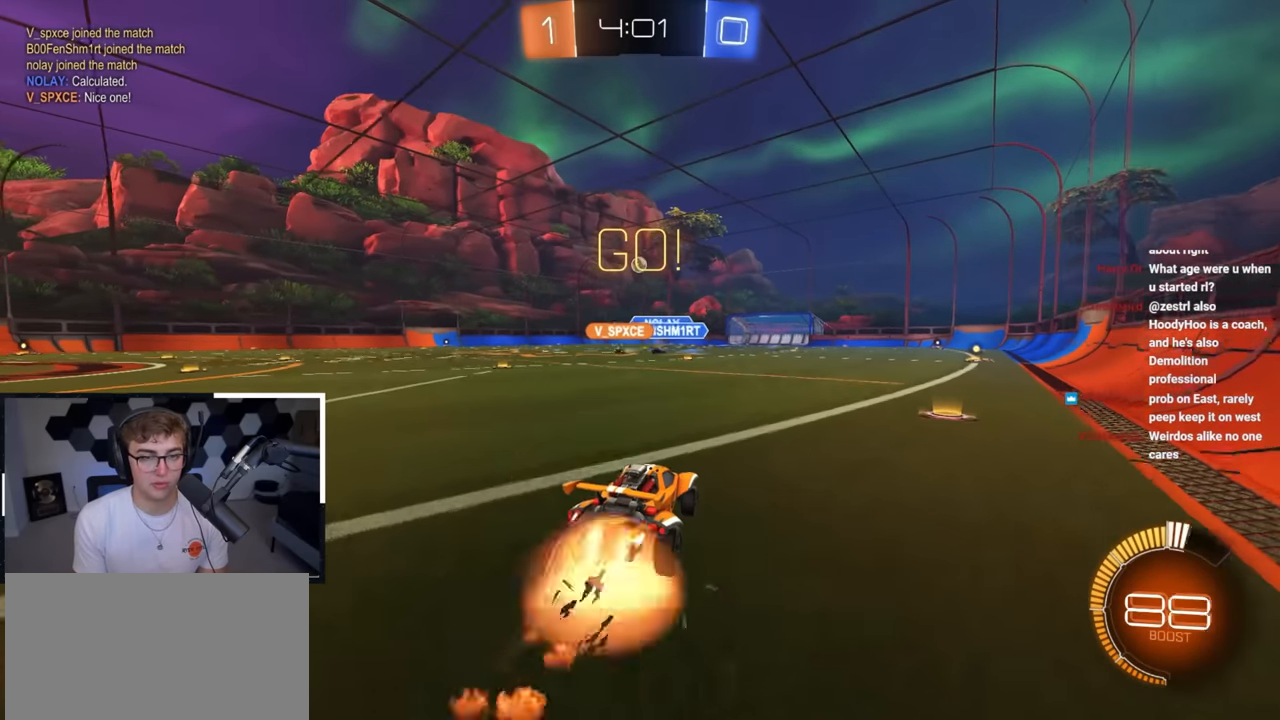
{"buttons": [], "left_stick": "center", "right_stick": "center", "events": [[33, "left_stick", "center"], [50, "CROSS", "up"]]}
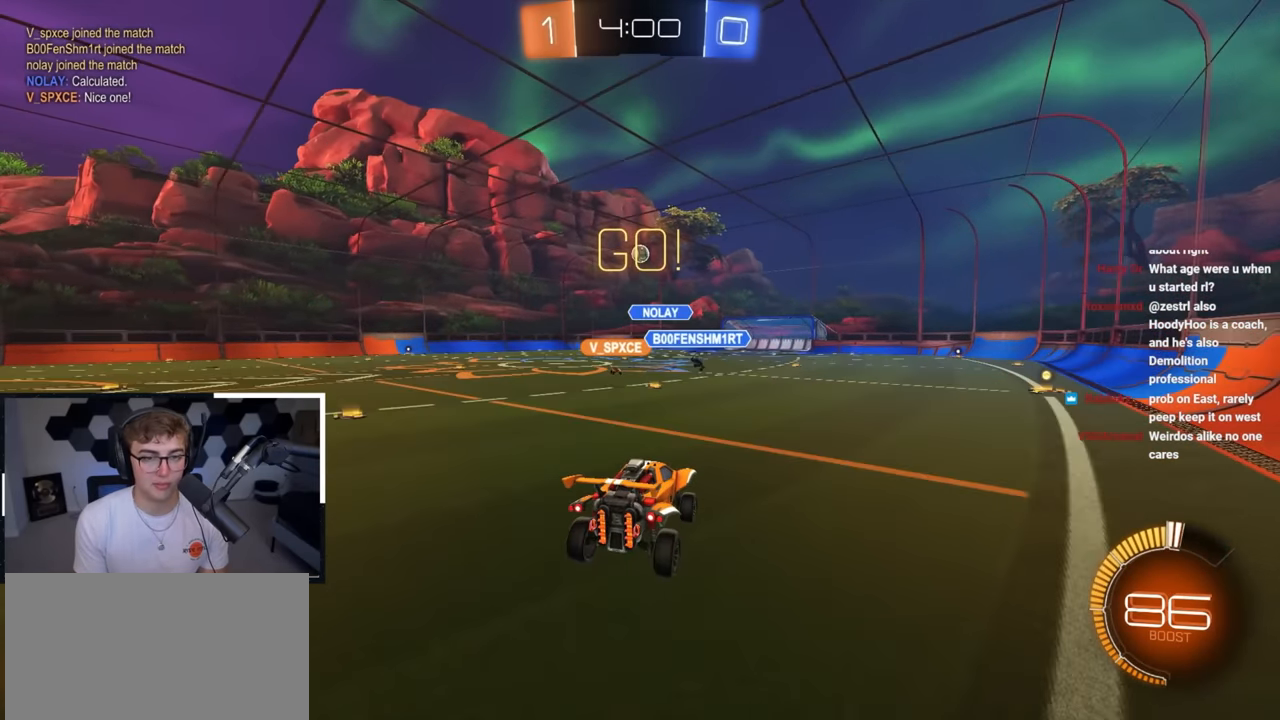
{"buttons": [], "left_stick": "center", "right_stick": "center", "events": [[117, "left_stick", "left"], [217, "left_stick", "center"], [300, "left_stick", "down-left"], [400, "left_stick", "center"]]}
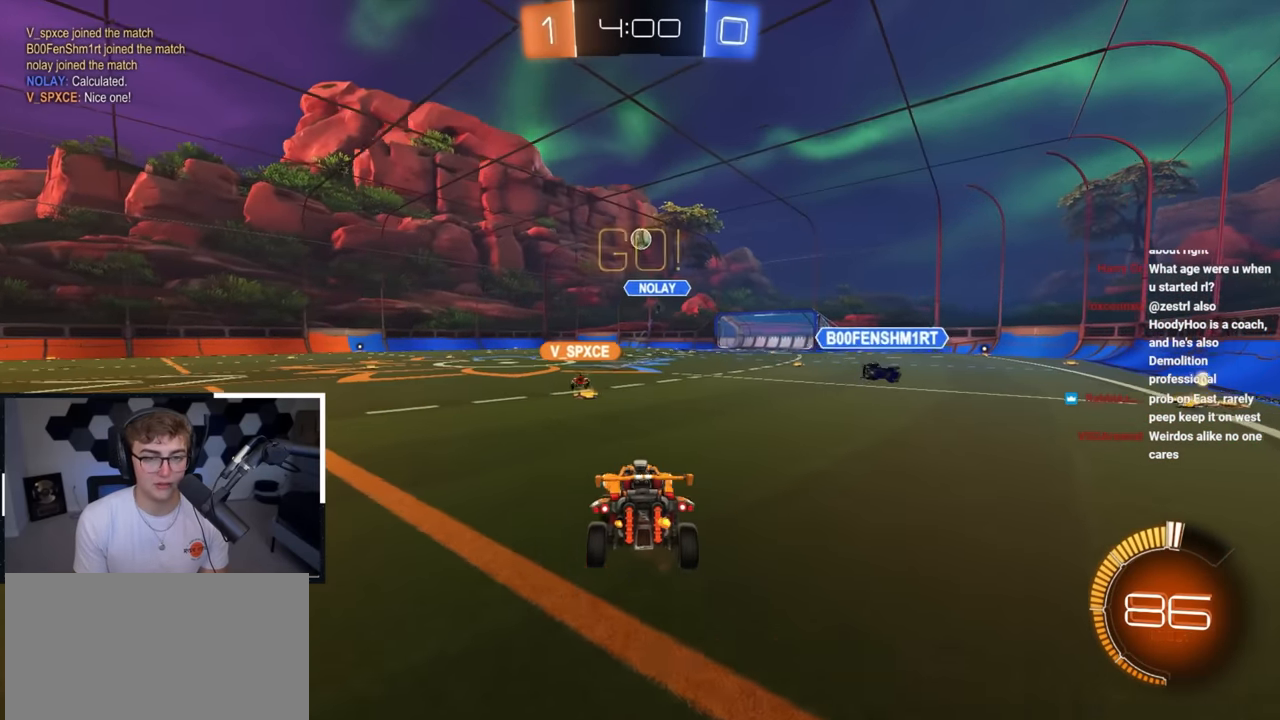
{"buttons": ["R1"], "left_stick": "up-left", "right_stick": "center", "events": [[50, "left_stick", "up-left"], [433, "R1", "down"]]}
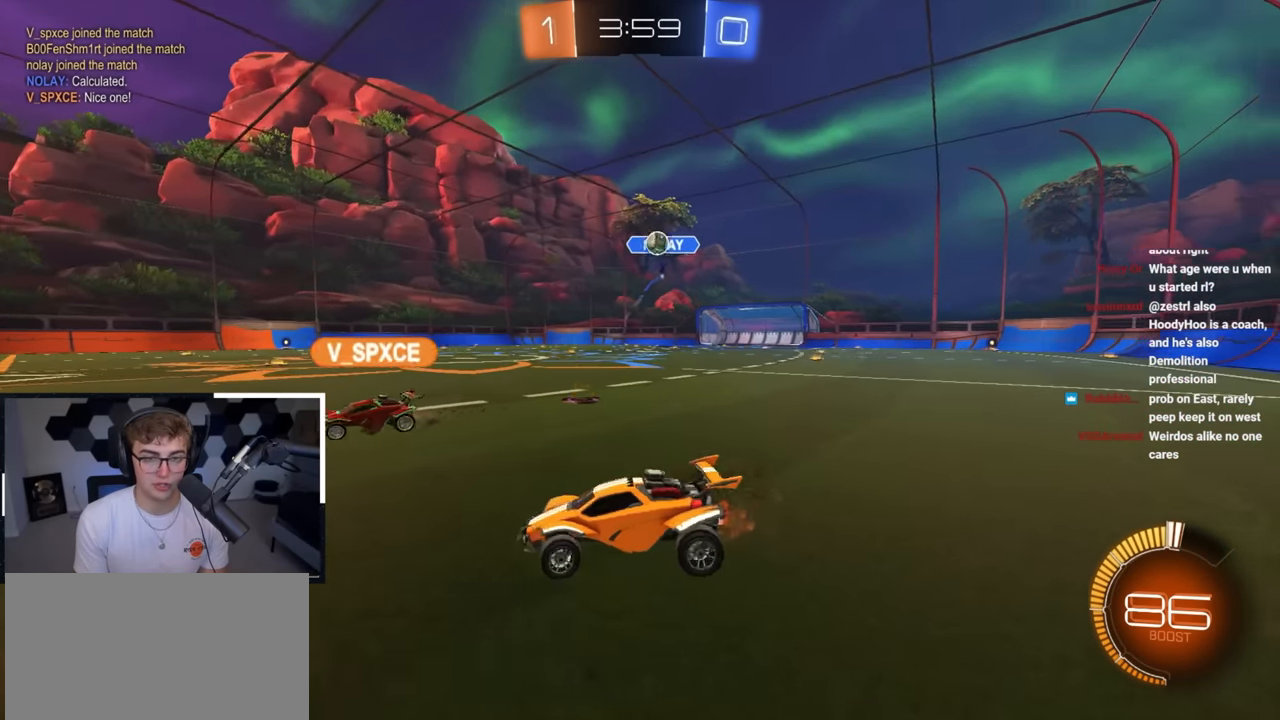
{"buttons": [], "left_stick": "up", "right_stick": "center", "events": [[17, "R1", "up"], [267, "left_stick", "up"]]}
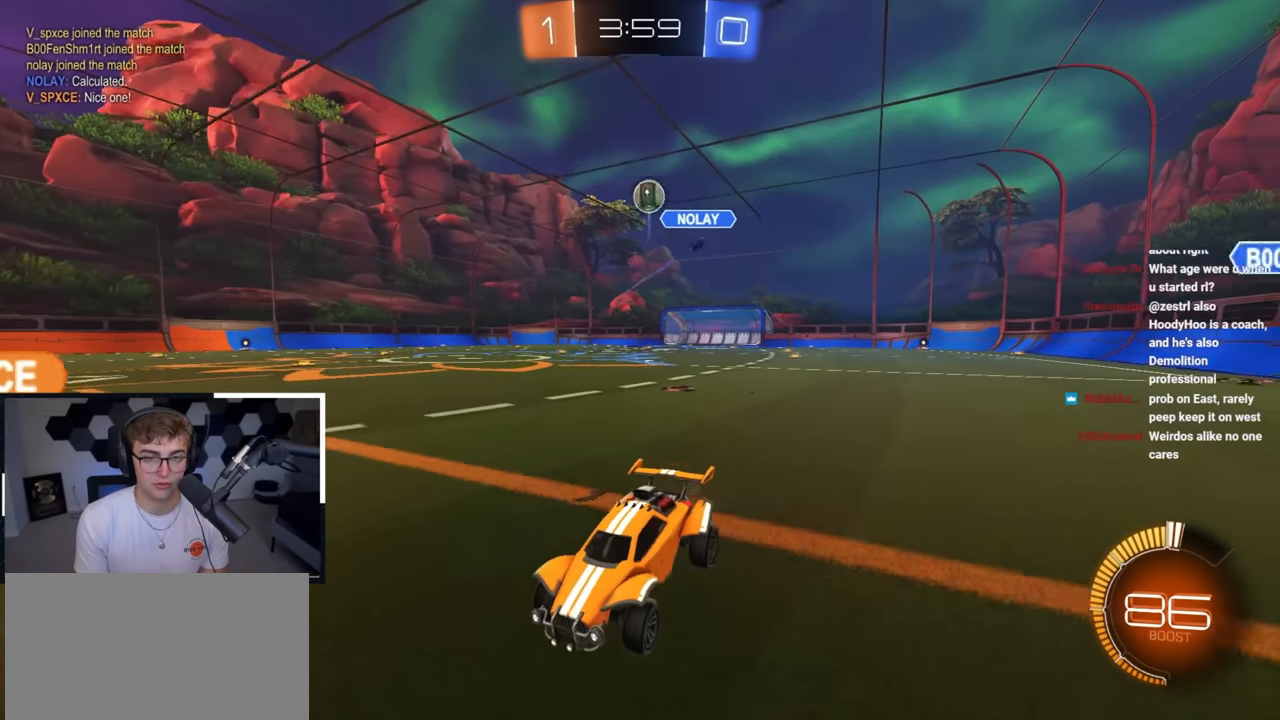
{"buttons": ["L2"], "left_stick": "up", "right_stick": "center", "events": [[83, "L2", "down"]]}
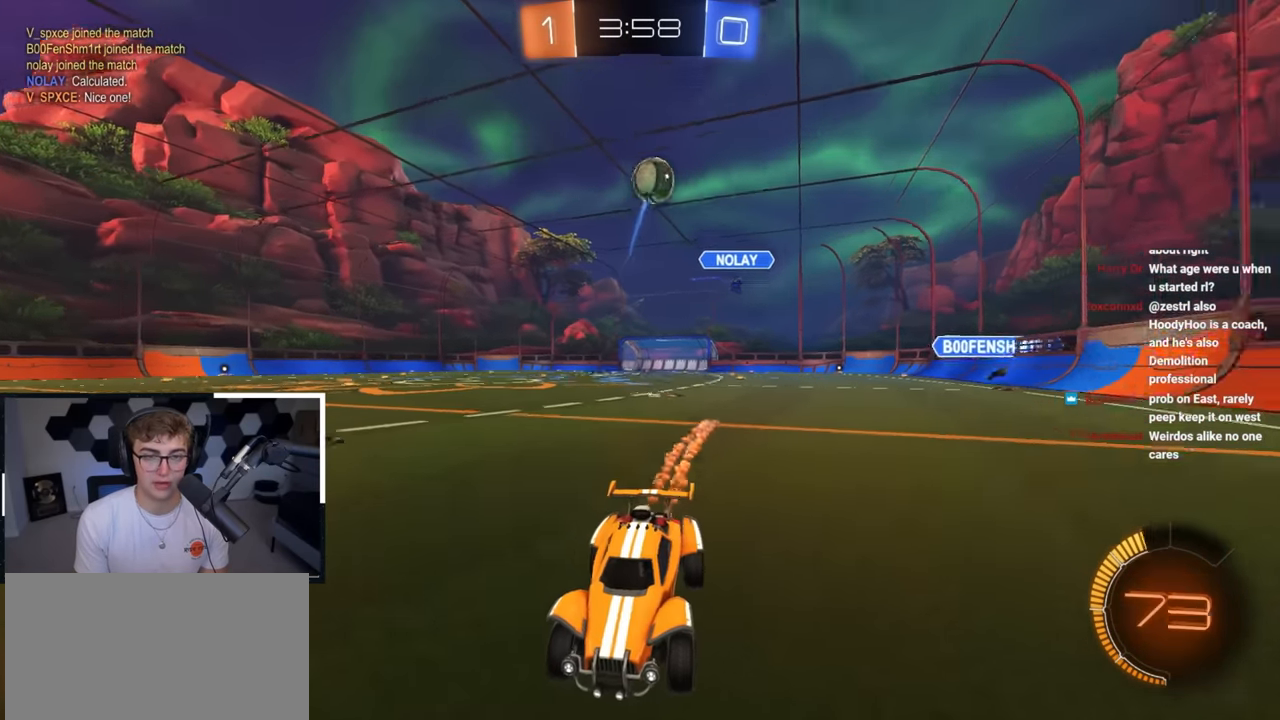
{"buttons": [], "left_stick": "up-left", "right_stick": "center", "events": [[133, "L2", "up"], [400, "left_stick", "up-left"]]}
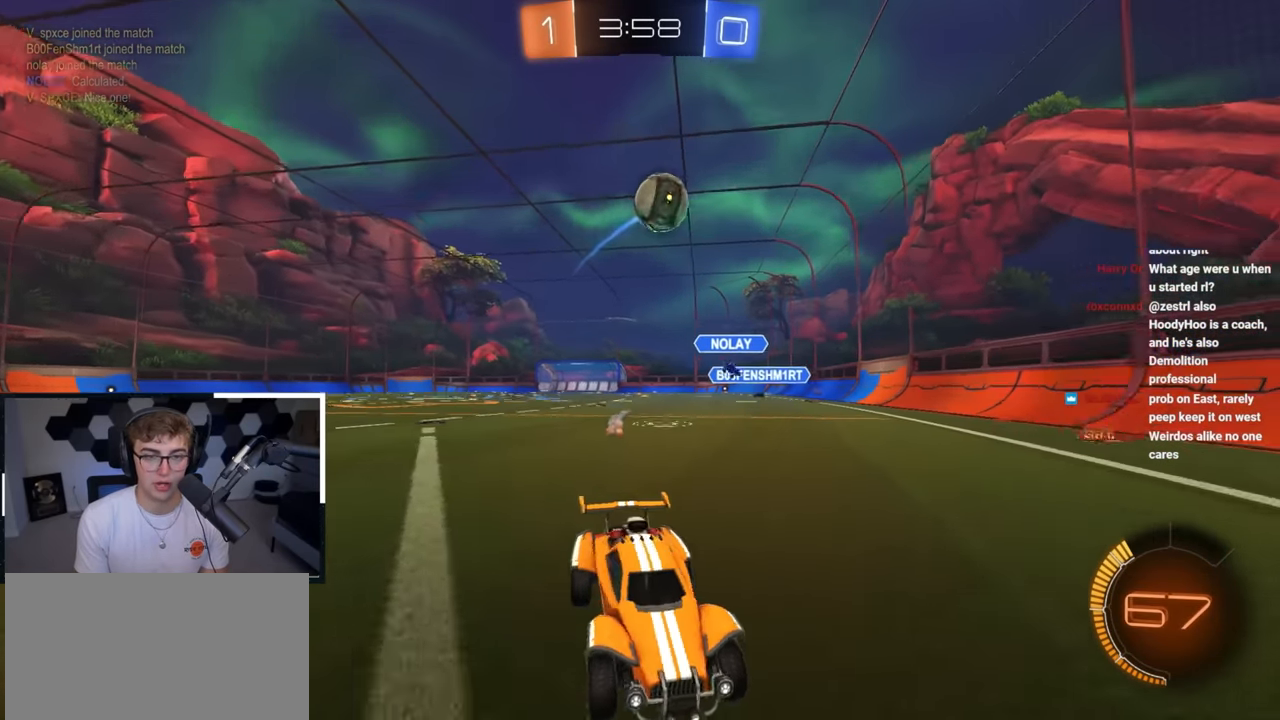
{"buttons": [], "left_stick": "center", "right_stick": "center", "events": [[83, "left_stick", "center"], [233, "left_stick", "up-left"], [483, "left_stick", "center"]]}
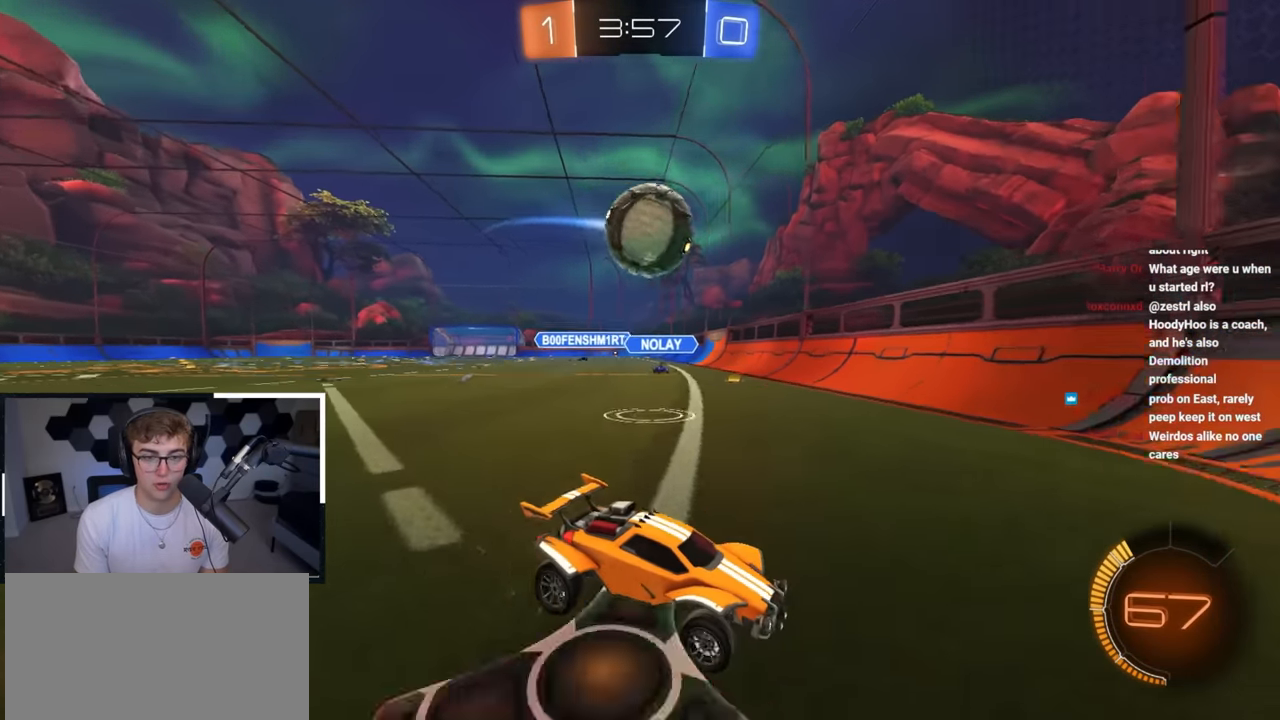
{"buttons": [], "left_stick": "up-left", "right_stick": "center", "events": [[117, "left_stick", "up-left"], [367, "left_stick", "down-right"], [500, "left_stick", "up-left"]]}
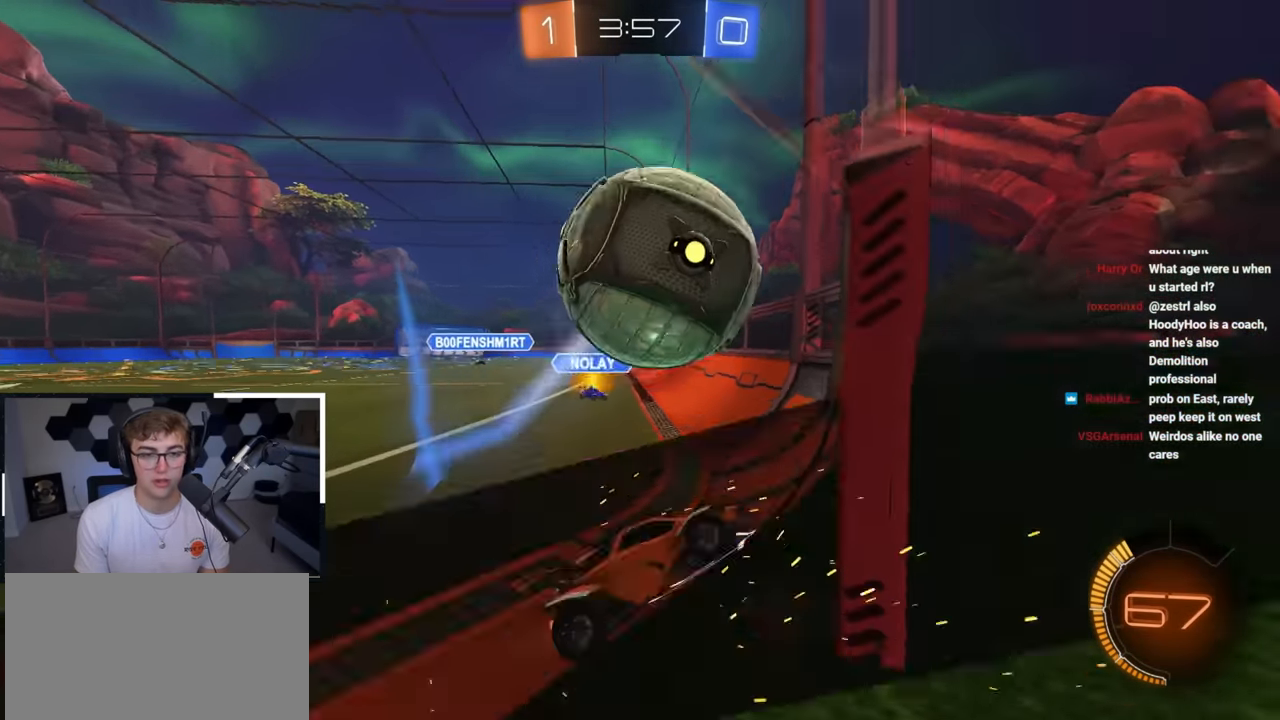
{"buttons": [], "left_stick": "up", "right_stick": "center", "events": [[150, "left_stick", "right"], [283, "left_stick", "up"]]}
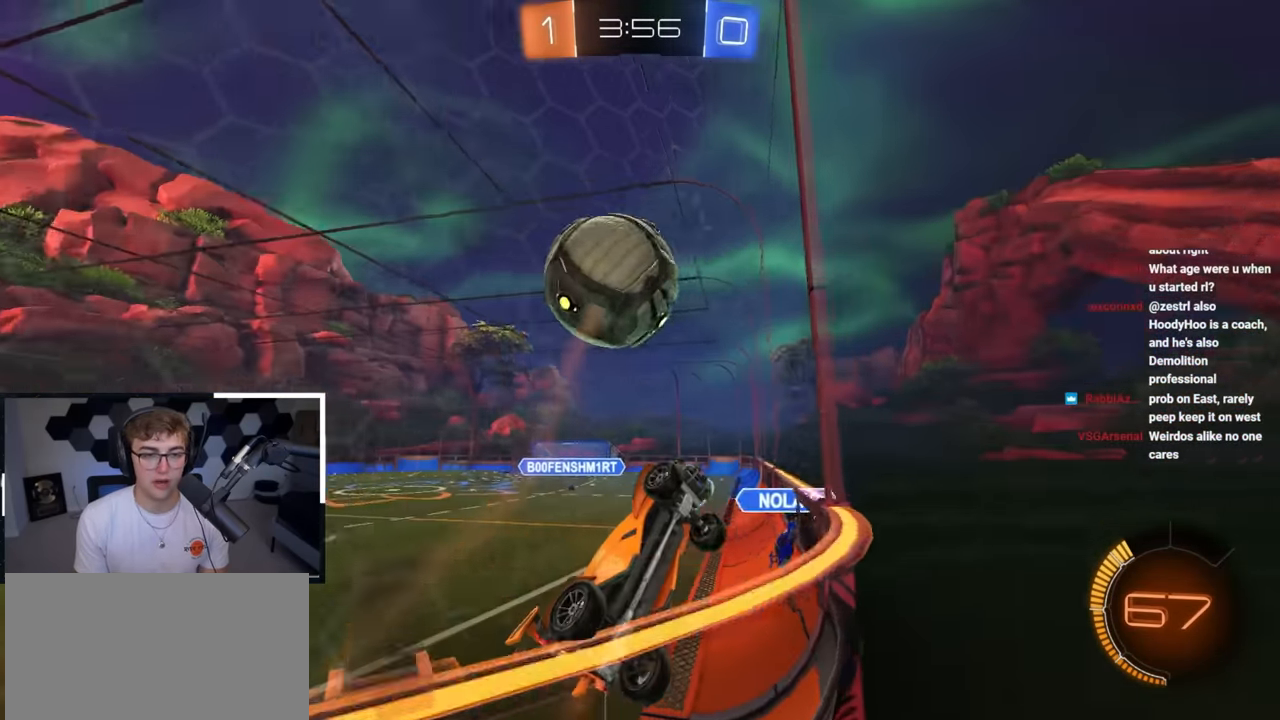
{"buttons": ["SQUARE", "L2"], "left_stick": "down-right", "right_stick": "center", "events": [[217, "CROSS", "down"], [267, "left_stick", "down"], [367, "SQUARE", "down"], [383, "left_stick", "down-right"], [400, "CROSS", "up"], [417, "L2", "down"]]}